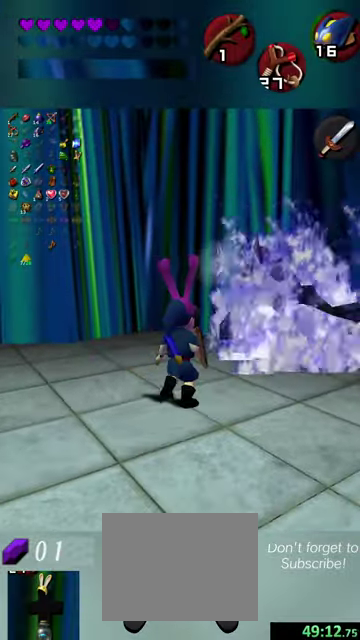
Gameplay with a controller (Nintendo layout); each line is a JSON object with the inputs held at the frame after it (dt_ms = milliseconds from this image to that frame). "events" lists button and stick changes between this image and that frame as [ms after this image, input, new state], when the widget could be followed in between. This overlay highlights the sticks when they move; stick clicks (L3 R3) are not distinguishable. Not read: L3 R3 right_stick.
{"dt_ms": 300, "buttons": [], "left_stick": "down-left", "events": [[267, "left_stick", "down-left"]]}
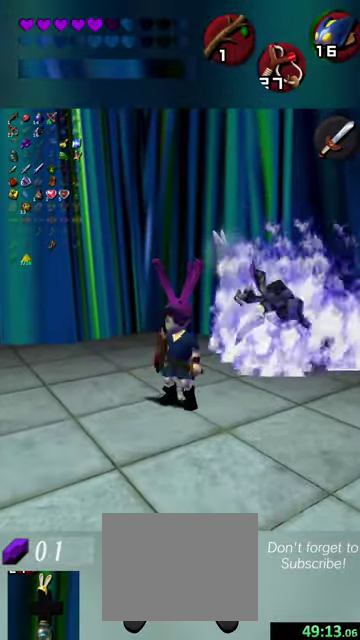
{"dt_ms": 300, "buttons": [], "left_stick": "down-left", "events": []}
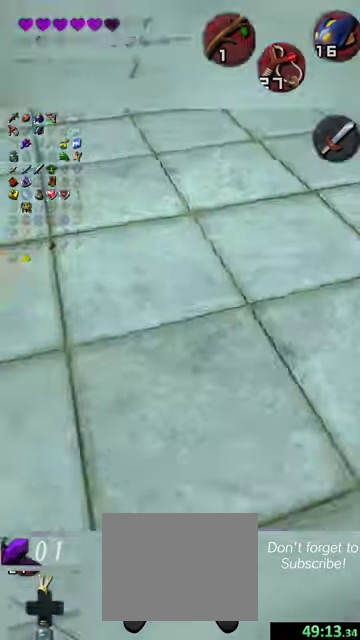
{"dt_ms": 500, "buttons": [], "left_stick": "center", "events": [[100, "R1", "down"], [167, "R1", "up"], [367, "R1", "down"], [433, "R1", "up"], [500, "left_stick", "center"]]}
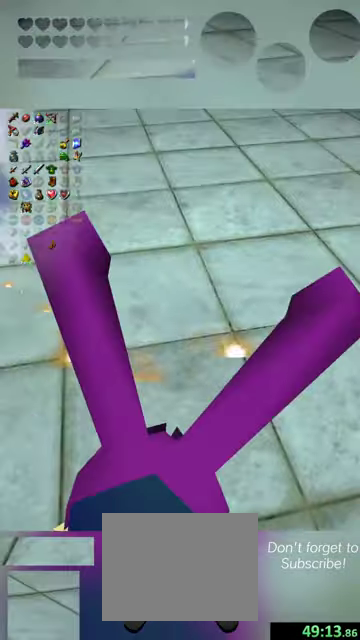
{"dt_ms": 500, "buttons": ["Y"], "left_stick": "center", "events": [[433, "Y", "down"]]}
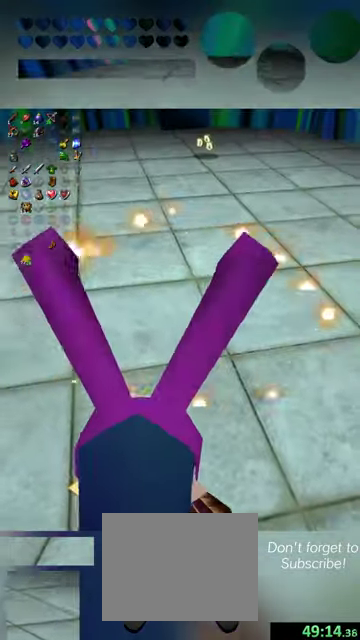
{"dt_ms": 700, "buttons": ["Y"], "left_stick": "center", "events": []}
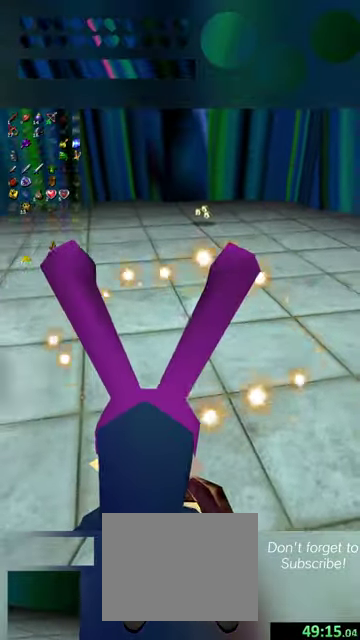
{"dt_ms": 300, "buttons": ["Y"], "left_stick": "center", "events": []}
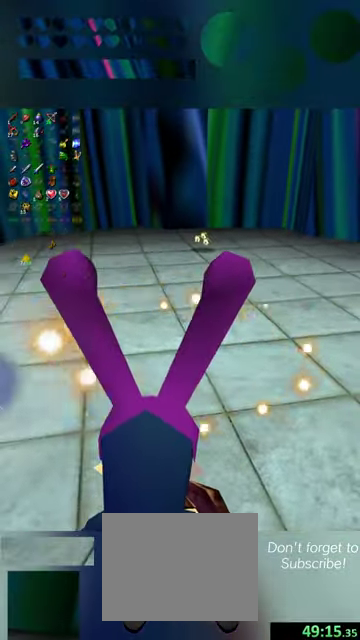
{"dt_ms": 700, "buttons": ["Y"], "left_stick": "up", "events": [[300, "left_stick", "up"]]}
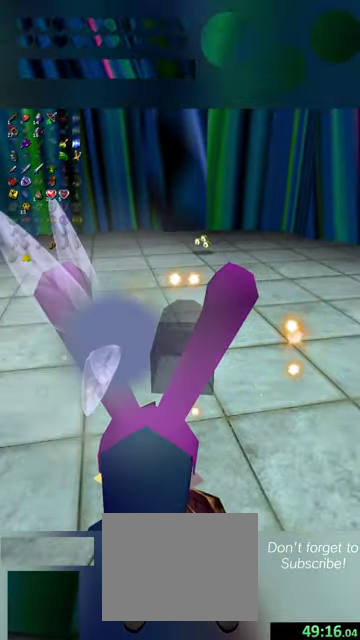
{"dt_ms": 300, "buttons": ["Y"], "left_stick": "up-right", "events": [[100, "left_stick", "up-right"]]}
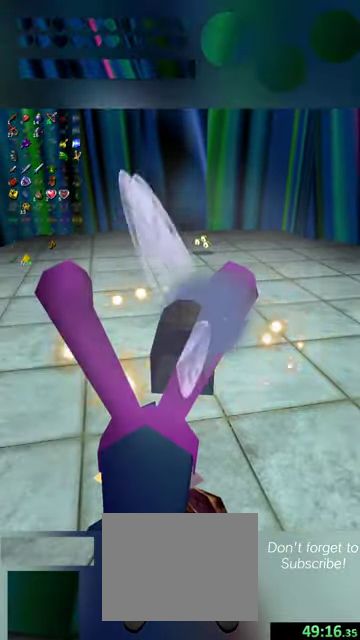
{"dt_ms": 700, "buttons": [], "left_stick": "up-right", "events": [[33, "Y", "up"]]}
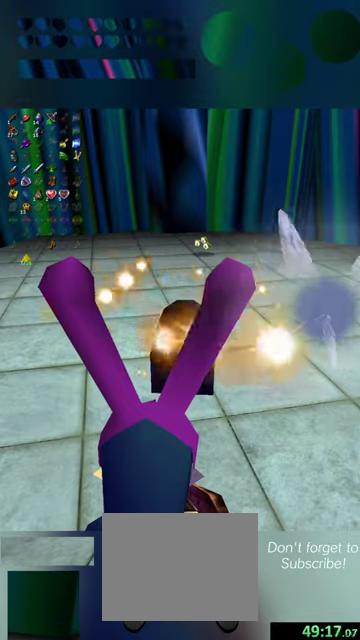
{"dt_ms": 500, "buttons": [], "left_stick": "center", "events": [[233, "left_stick", "center"]]}
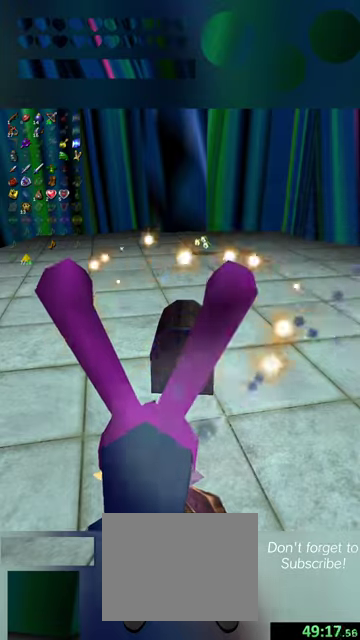
{"dt_ms": 500, "buttons": [], "left_stick": "up-right", "events": [[33, "left_stick", "right"], [133, "left_stick", "up-right"]]}
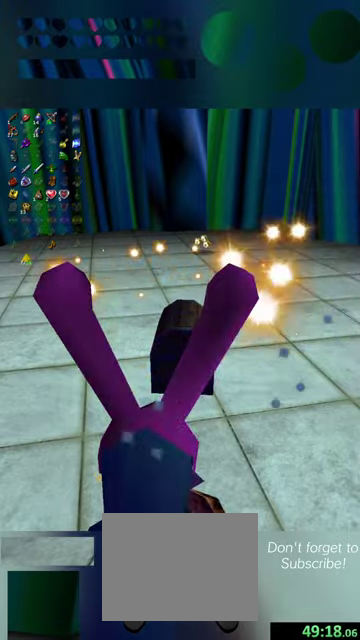
{"dt_ms": 500, "buttons": [], "left_stick": "up-right", "events": []}
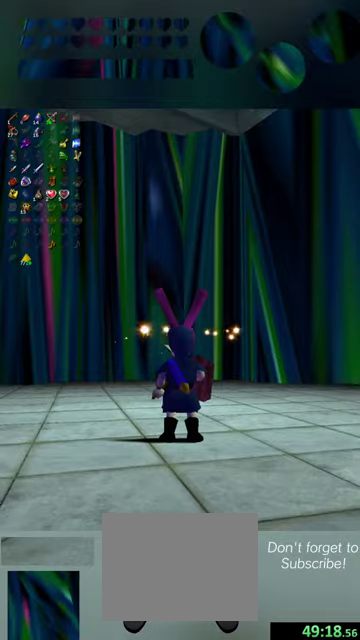
{"dt_ms": 500, "buttons": [], "left_stick": "center", "events": [[367, "left_stick", "up"], [500, "left_stick", "center"]]}
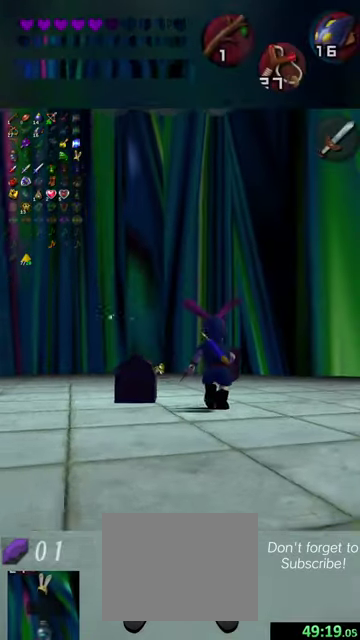
{"dt_ms": 700, "buttons": [], "left_stick": "center", "events": [[300, "left_stick", "down-left"], [400, "left_stick", "left"], [467, "left_stick", "center"], [500, "X", "down"], [633, "X", "up"]]}
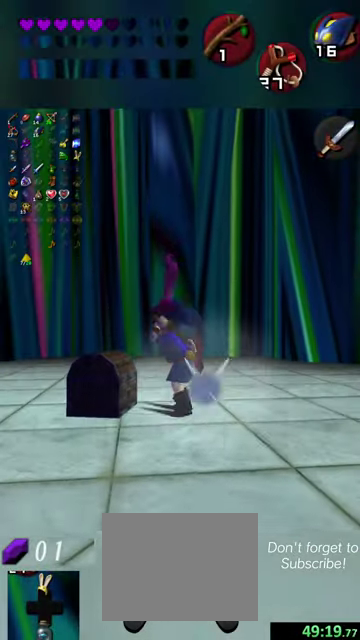
{"dt_ms": 300, "buttons": [], "left_stick": "center", "events": []}
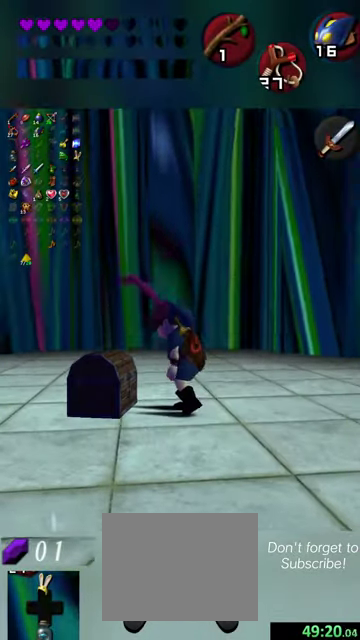
{"dt_ms": 500, "buttons": [], "left_stick": "center", "events": []}
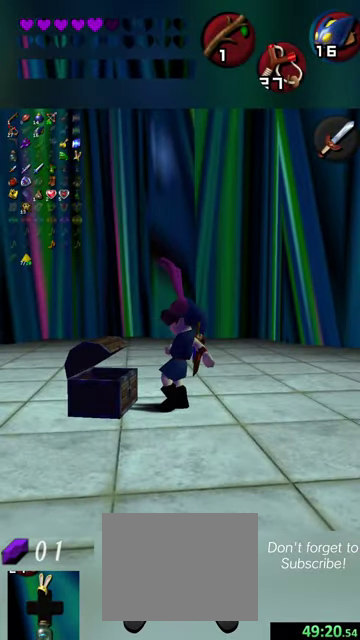
{"dt_ms": 500, "buttons": [], "left_stick": "center", "events": []}
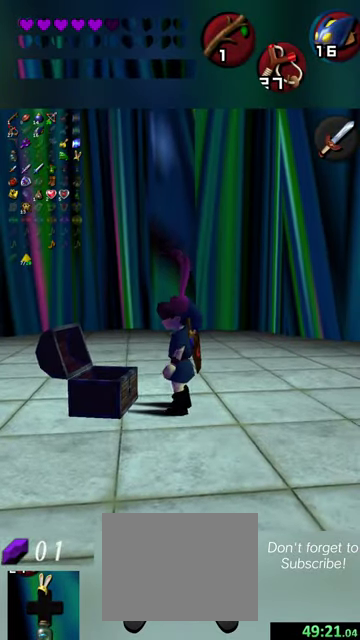
{"dt_ms": 300, "buttons": [], "left_stick": "center", "events": []}
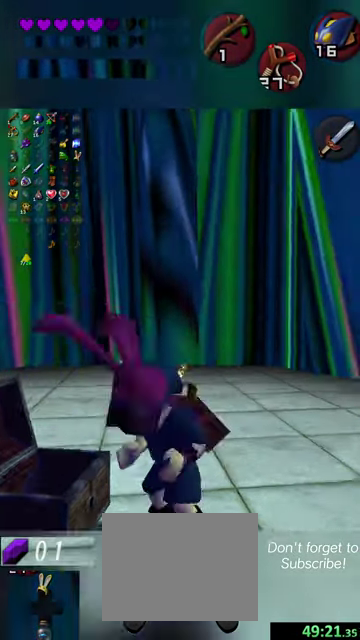
{"dt_ms": 900, "buttons": [], "left_stick": "right", "events": [[200, "R2", "down"], [300, "R2", "up"], [567, "R2", "down"], [767, "R2", "up"], [800, "left_stick", "right"]]}
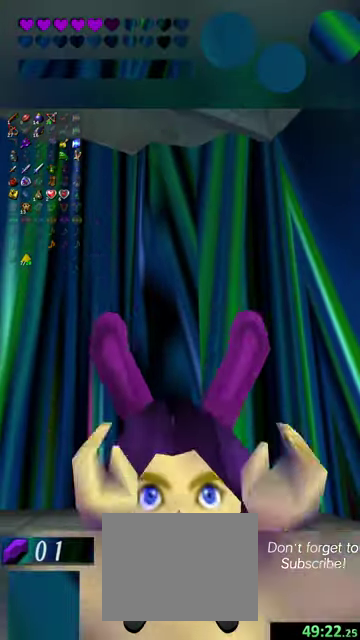
{"dt_ms": 300, "buttons": ["Y"], "left_stick": "right", "events": [[33, "Y", "down"]]}
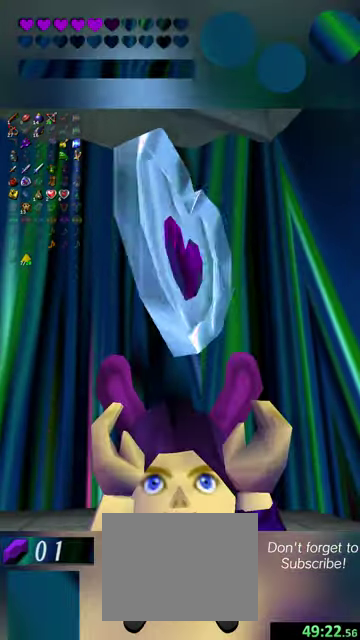
{"dt_ms": 500, "buttons": ["Y"], "left_stick": "right", "events": []}
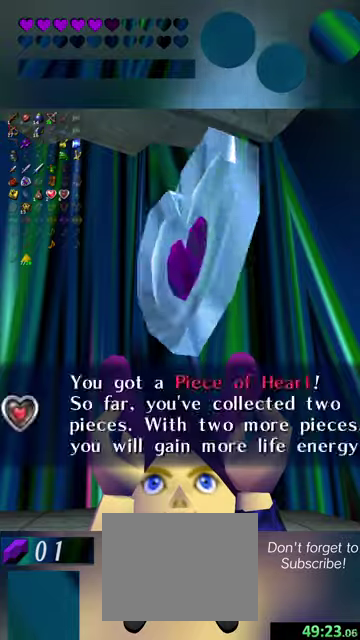
{"dt_ms": 300, "buttons": [], "left_stick": "right", "events": [[300, "Y", "up"]]}
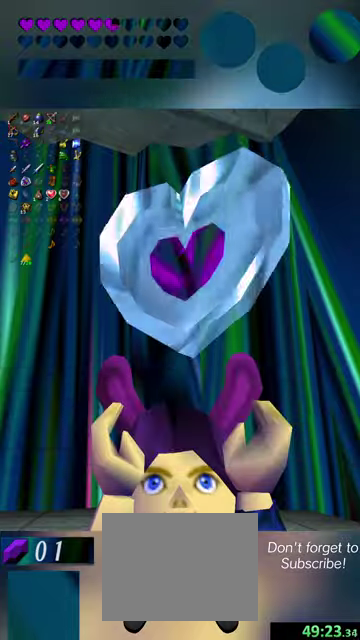
{"dt_ms": 500, "buttons": [], "left_stick": "right", "events": []}
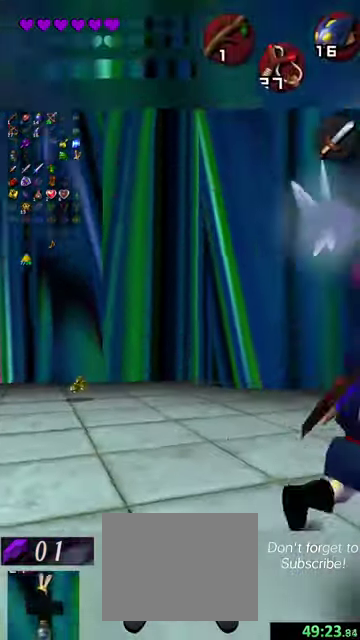
{"dt_ms": 500, "buttons": [], "left_stick": "up-right", "events": [[200, "left_stick", "up-right"]]}
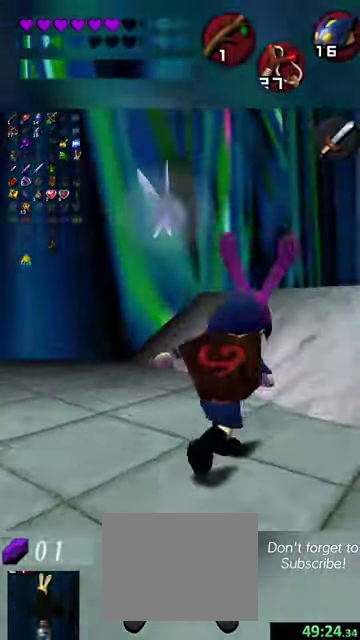
{"dt_ms": 500, "buttons": [], "left_stick": "up-right", "events": []}
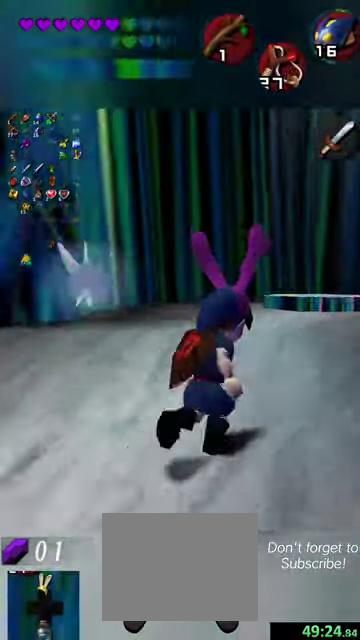
{"dt_ms": 700, "buttons": [], "left_stick": "up-right", "events": []}
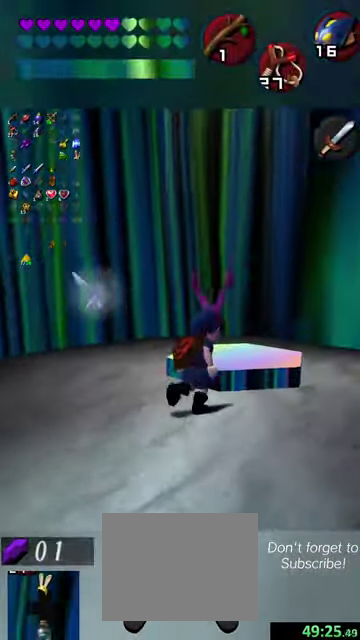
{"dt_ms": 500, "buttons": [], "left_stick": "up", "events": [[133, "left_stick", "up"]]}
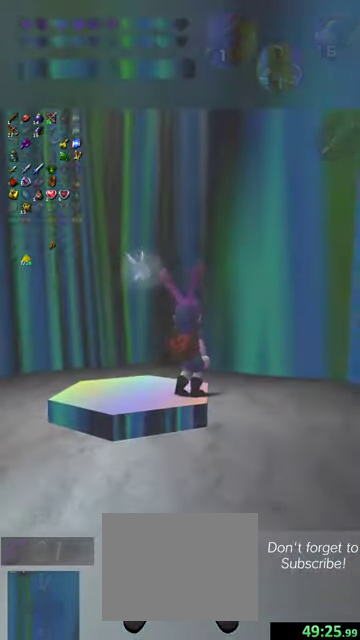
{"dt_ms": 600, "buttons": [], "left_stick": "center", "events": [[133, "left_stick", "center"]]}
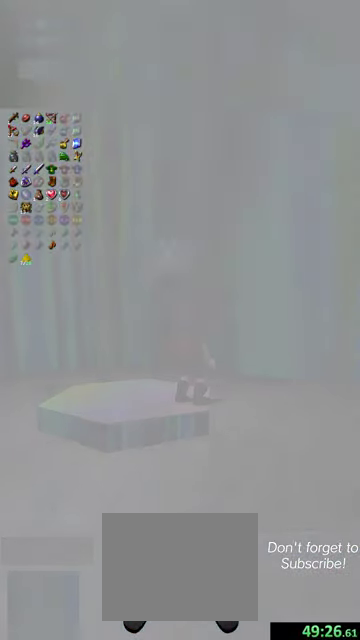
{"dt_ms": 400, "buttons": [], "left_stick": "center", "events": []}
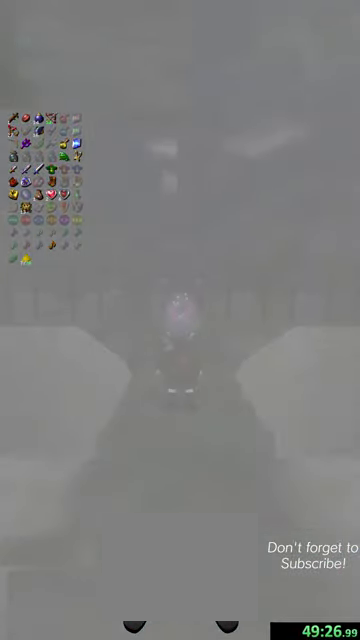
{"dt_ms": 500, "buttons": [], "left_stick": "center", "events": []}